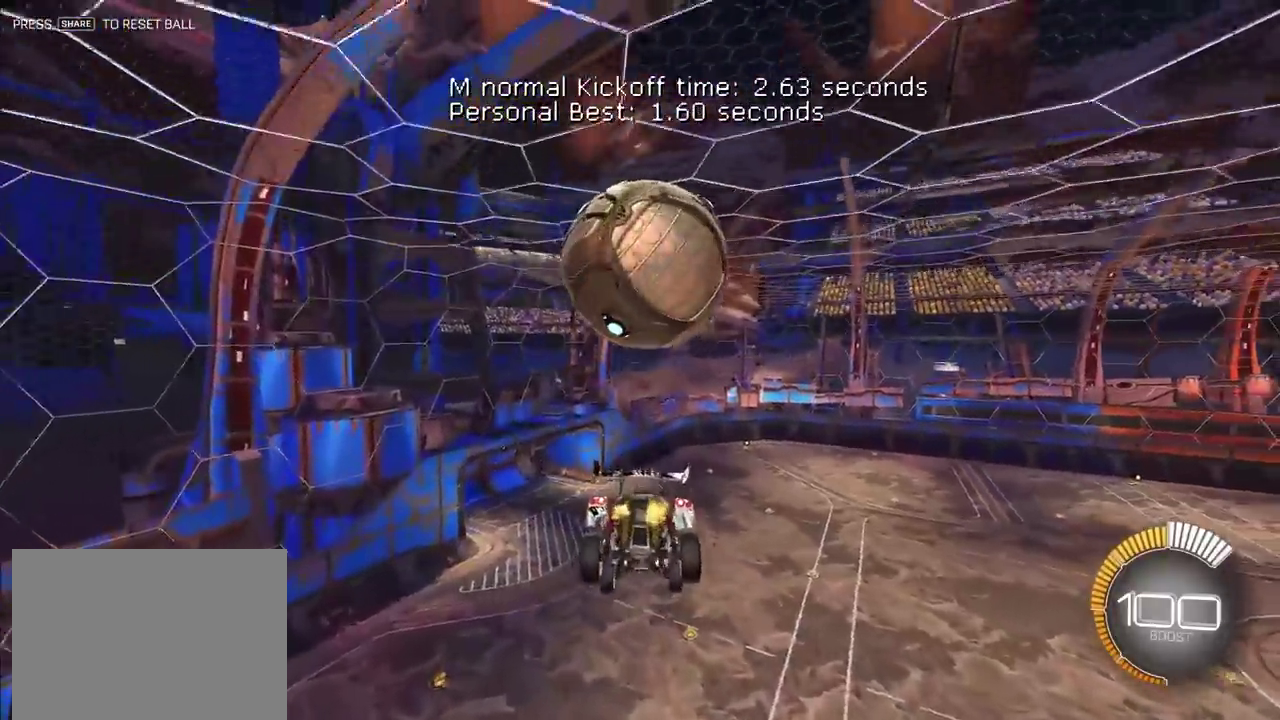
Gameplay with a controller (PlayStation layout); each line is a JSON object with the inputs held at the frame after it. "events" lists button and stick changes between this image and that frame as [ms after this image, input, new state], when the widget could be followed in between.
{"buttons": [], "left_stick": "down", "right_stick": "center"}
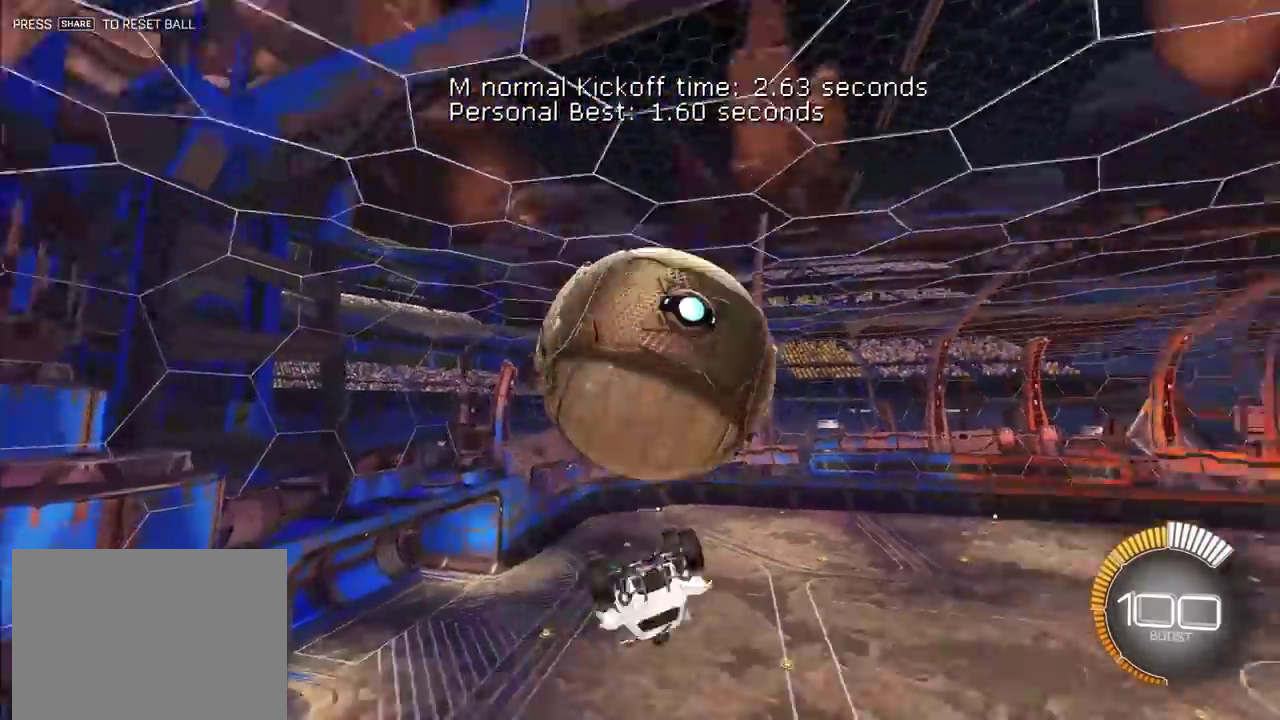
{"buttons": [], "left_stick": "center", "right_stick": "center", "events": [[417, "left_stick", "center"]]}
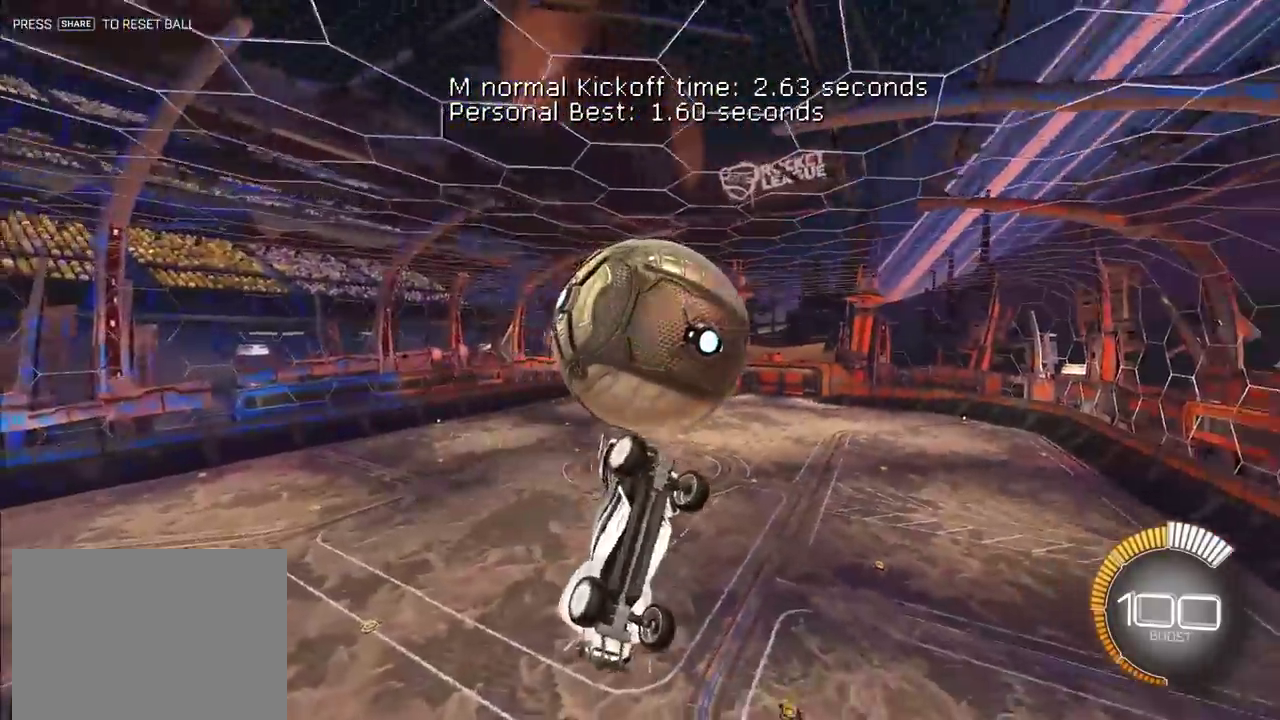
{"buttons": ["SELECT"], "left_stick": "center", "right_stick": "center", "events": [[450, "SELECT", "down"]]}
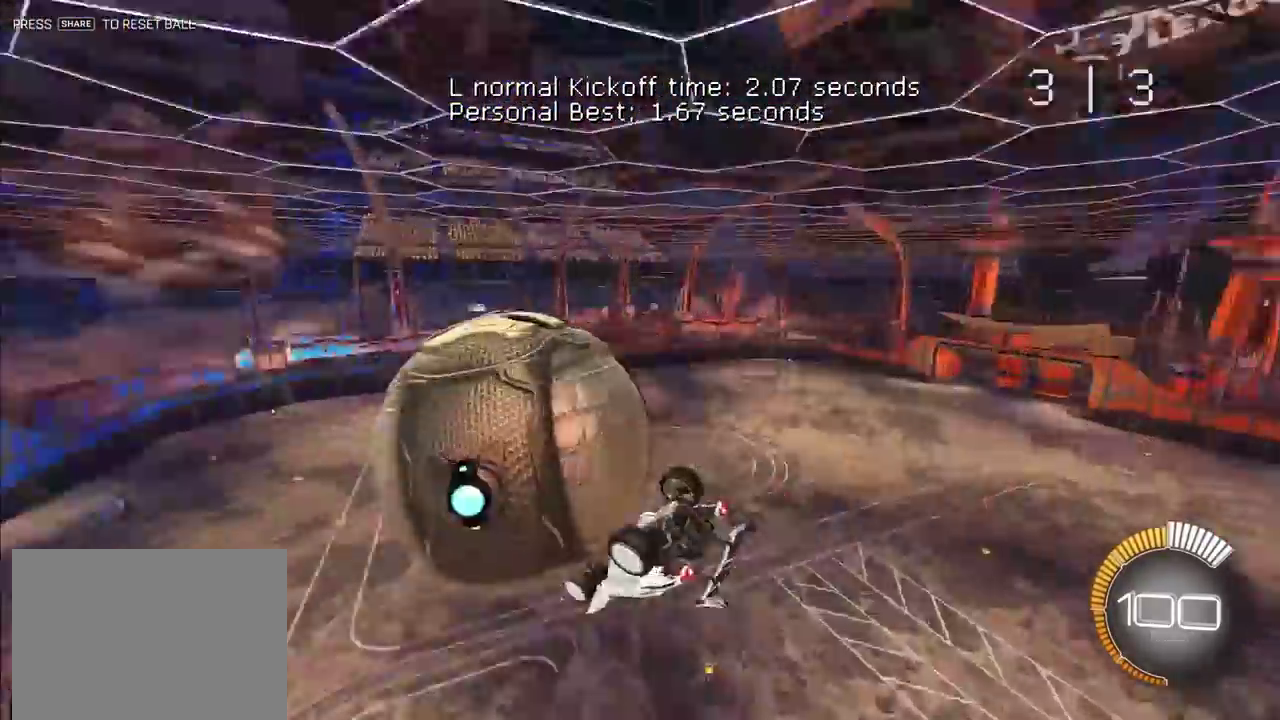
{"buttons": ["SQUARE"], "left_stick": "left", "right_stick": "center", "events": [[83, "SELECT", "up"], [283, "SQUARE", "down"], [450, "left_stick", "left"]]}
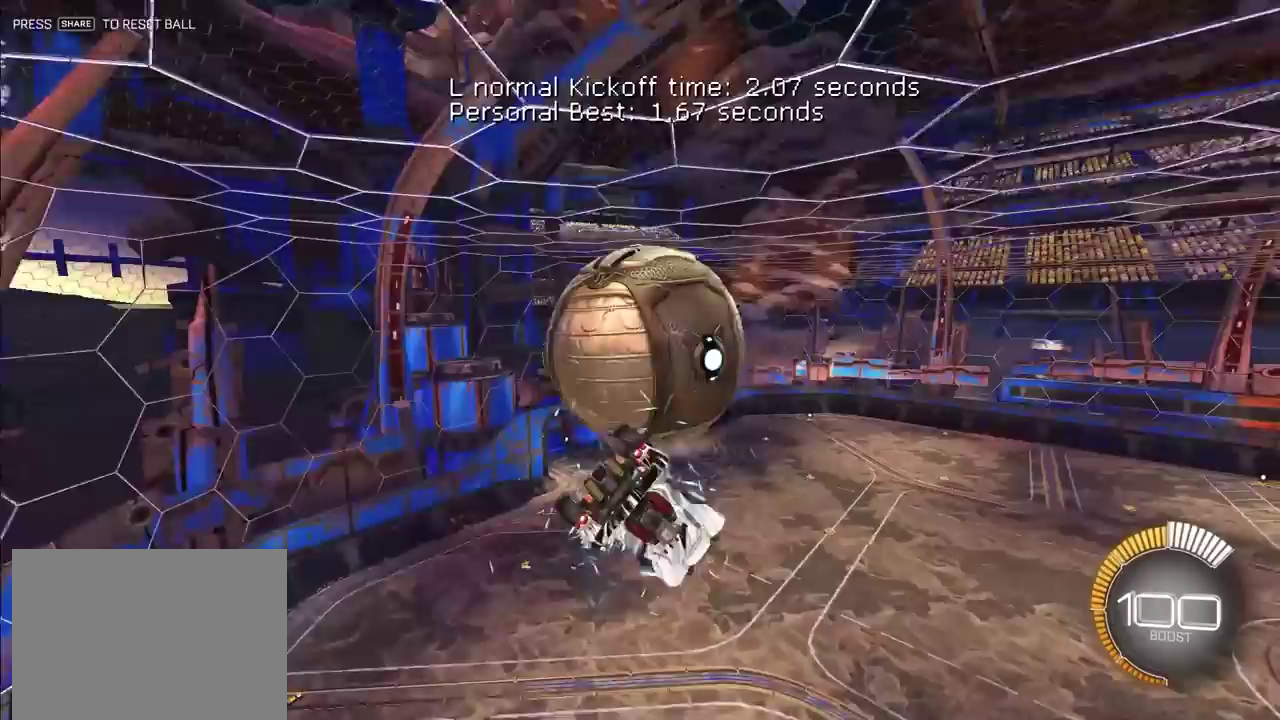
{"buttons": [], "left_stick": "up", "right_stick": "center", "events": [[33, "left_stick", "down-left"], [150, "left_stick", "left"], [183, "SQUARE", "up"], [217, "left_stick", "center"], [317, "left_stick", "up-right"], [400, "left_stick", "center"], [483, "left_stick", "up"]]}
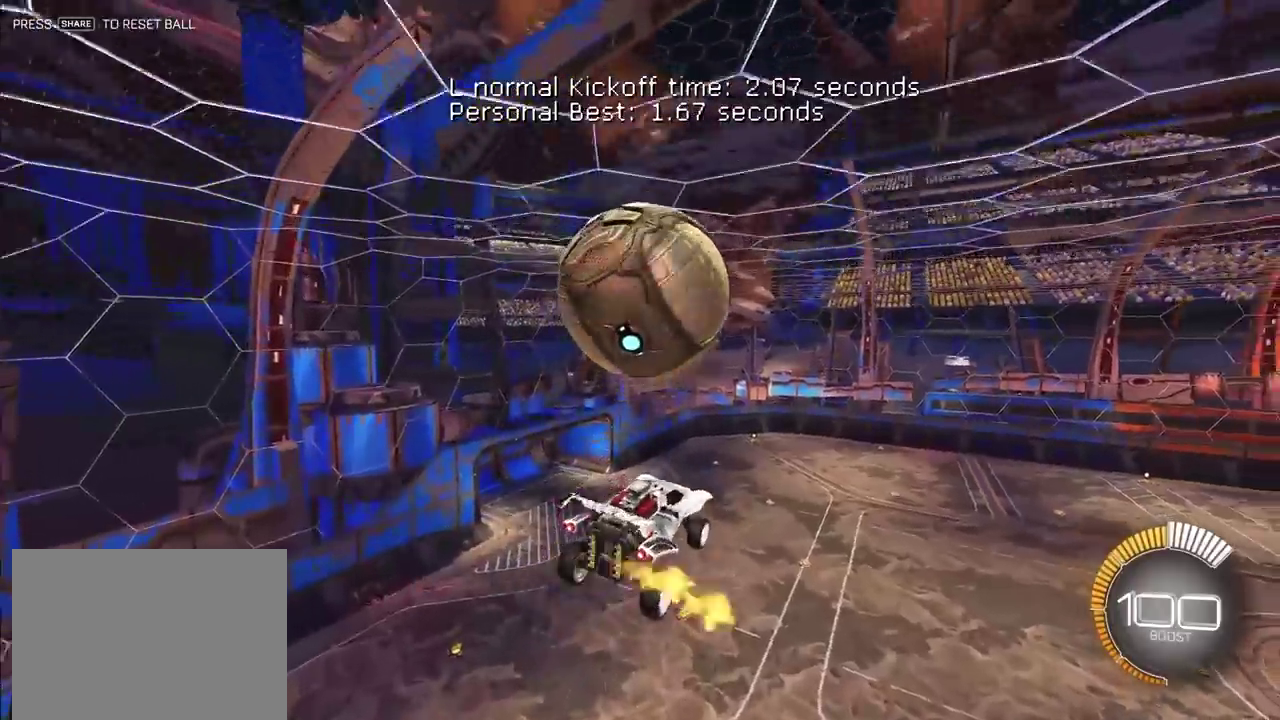
{"buttons": ["CROSS"], "left_stick": "up", "right_stick": "center", "events": [[33, "left_stick", "center"], [367, "left_stick", "up"], [417, "CROSS", "down"]]}
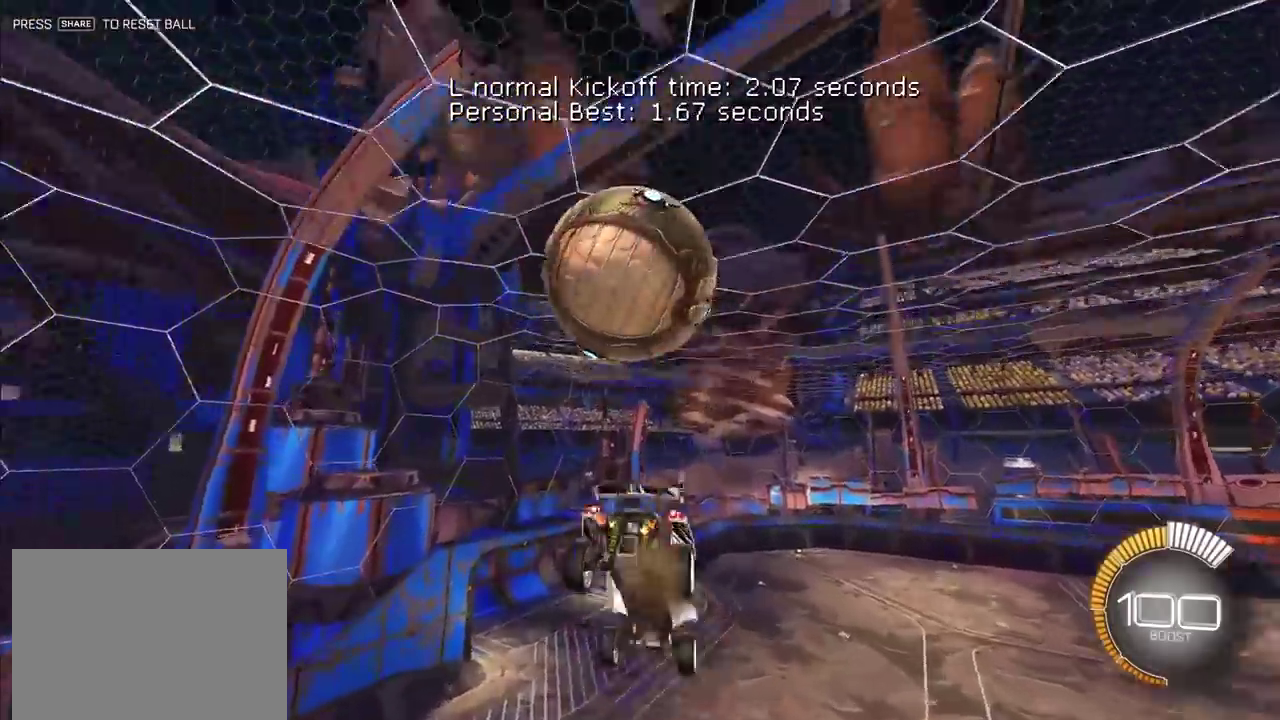
{"buttons": [], "left_stick": "center", "right_stick": "center", "events": [[17, "CROSS", "up"], [117, "left_stick", "down"], [367, "left_stick", "down-right"], [500, "left_stick", "center"]]}
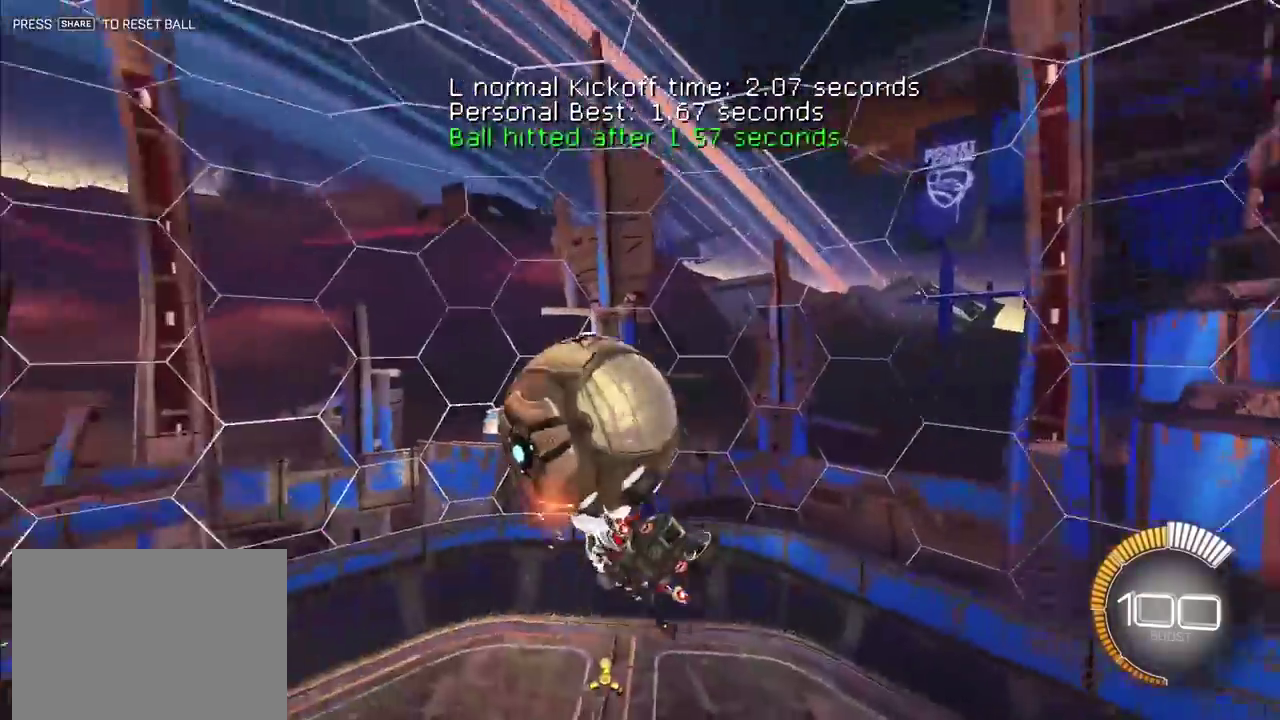
{"buttons": ["SQUARE"], "left_stick": "center", "right_stick": "center", "events": [[217, "SELECT", "down"], [367, "SELECT", "up"], [450, "SQUARE", "down"]]}
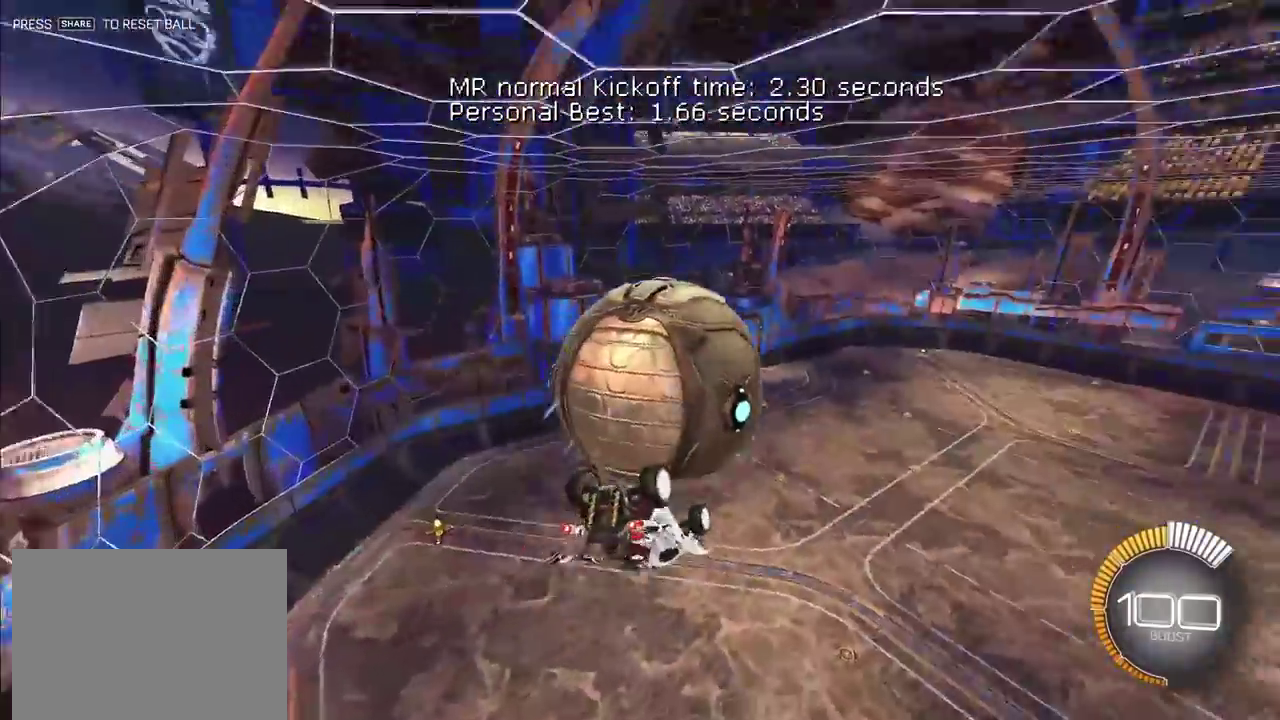
{"buttons": [], "left_stick": "center", "right_stick": "center", "events": [[150, "left_stick", "up-left"], [200, "left_stick", "left"], [317, "SQUARE", "up"], [317, "left_stick", "center"]]}
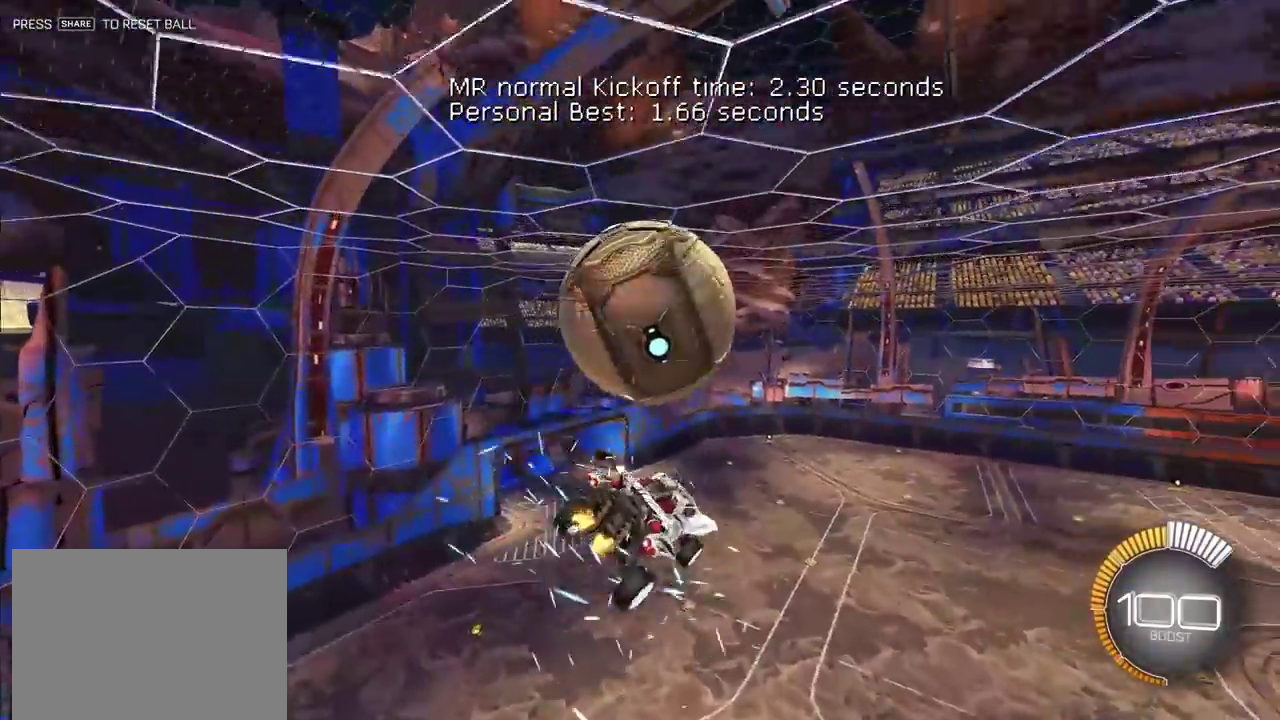
{"buttons": ["CROSS"], "left_stick": "up", "right_stick": "center", "events": [[367, "left_stick", "up"], [467, "CROSS", "down"]]}
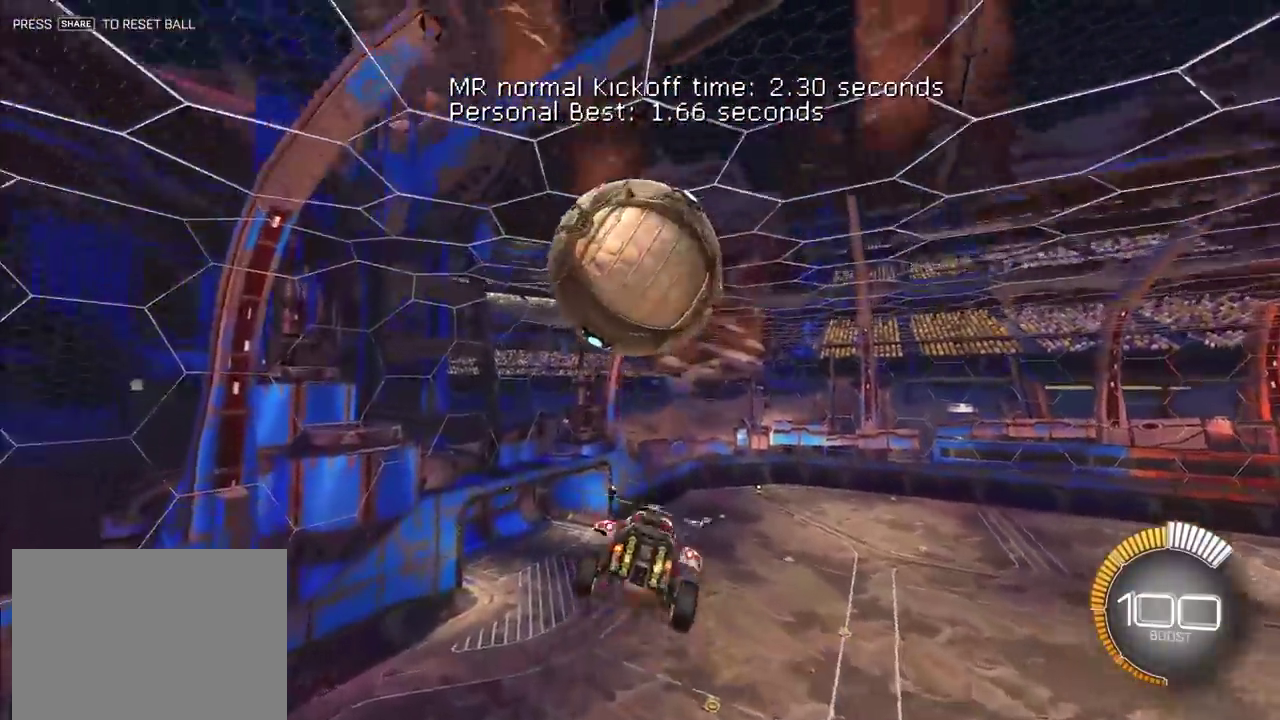
{"buttons": [], "left_stick": "center", "right_stick": "center", "events": [[67, "CROSS", "up"], [150, "left_stick", "center"], [217, "left_stick", "down"], [333, "left_stick", "down-right"], [433, "left_stick", "center"]]}
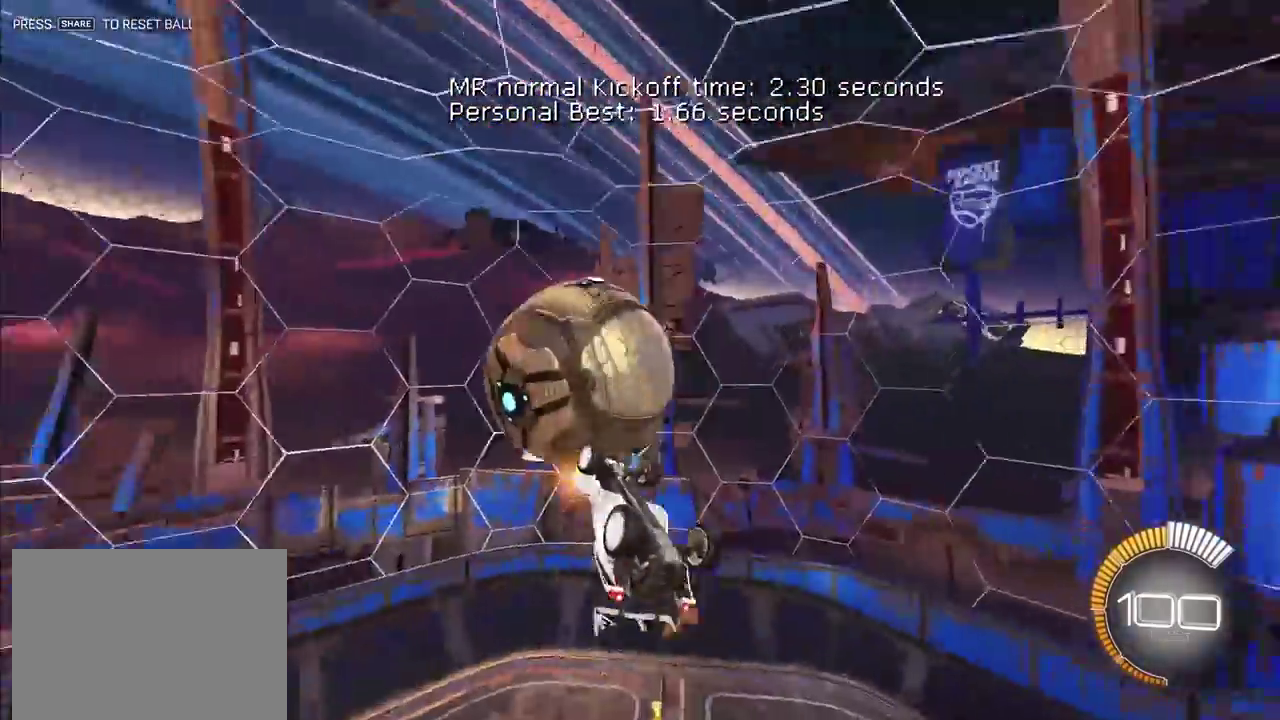
{"buttons": [], "left_stick": "center", "right_stick": "center", "events": [[150, "SELECT", "down"], [300, "SELECT", "up"]]}
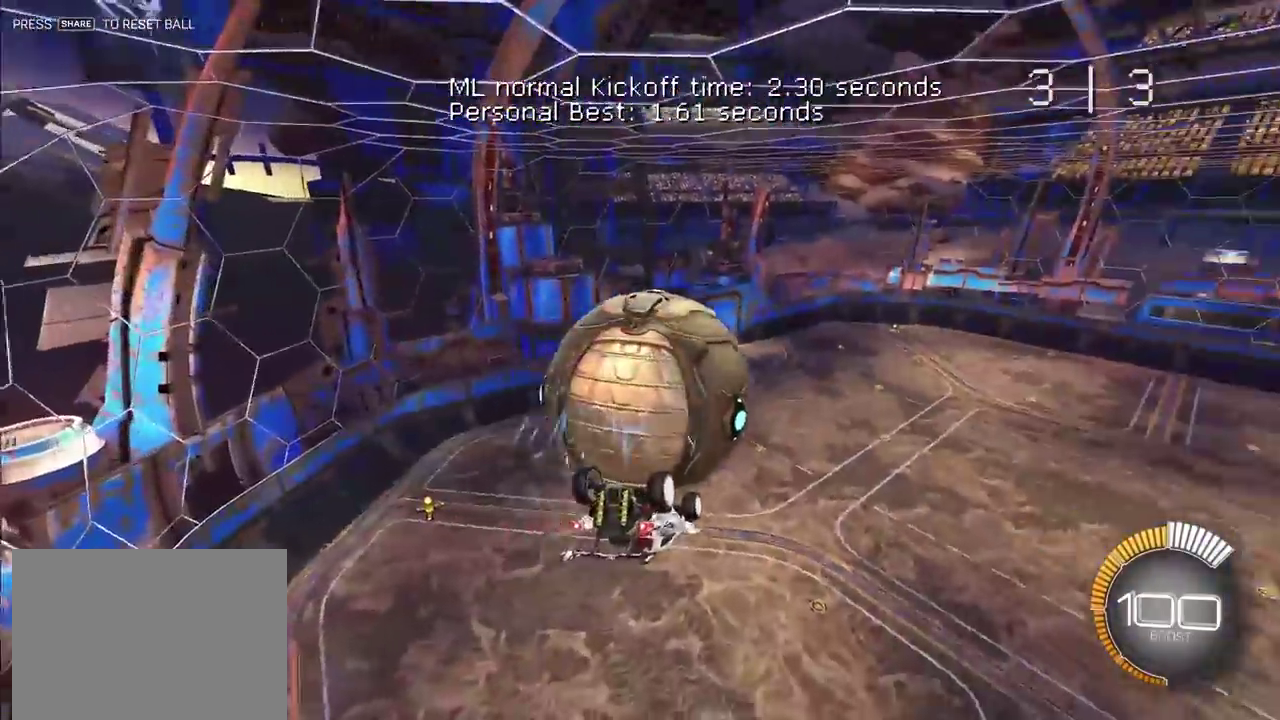
{"buttons": ["SQUARE"], "left_stick": "down-left", "right_stick": "center", "events": [[100, "SQUARE", "down"], [183, "left_stick", "left"], [450, "left_stick", "down-left"]]}
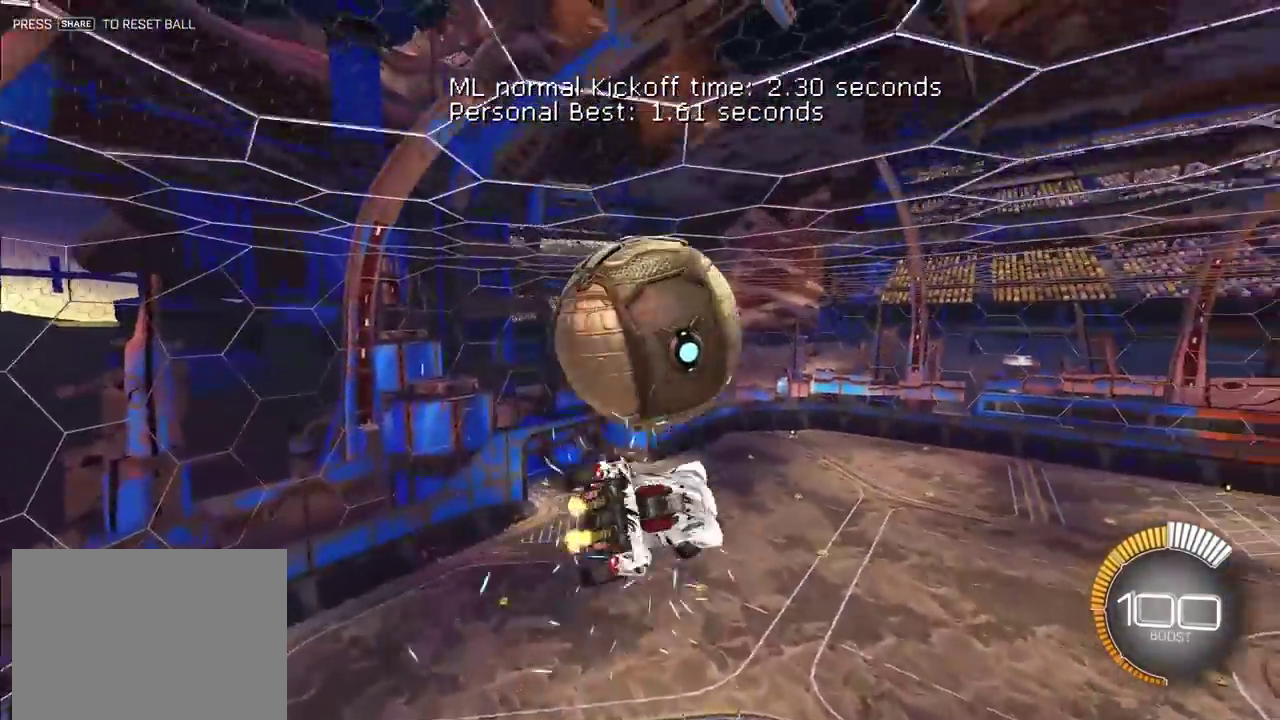
{"buttons": [], "left_stick": "down-right", "right_stick": "center", "events": [[17, "SQUARE", "up"], [33, "left_stick", "down"], [167, "left_stick", "center"], [217, "L2", "down"], [217, "left_stick", "right"], [283, "left_stick", "center"], [367, "left_stick", "down"], [433, "left_stick", "down-right"], [467, "L2", "up"]]}
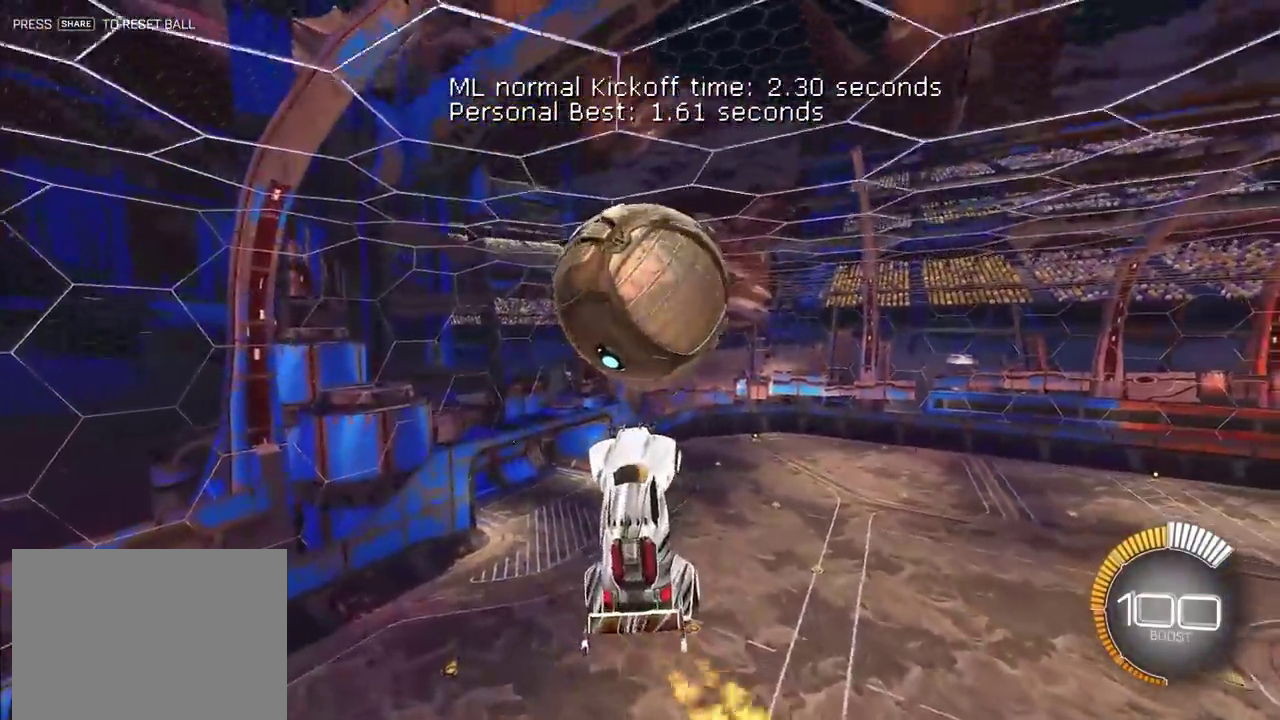
{"buttons": [], "left_stick": "down", "right_stick": "center", "events": [[50, "left_stick", "down"], [67, "L2", "down"], [183, "L2", "up"]]}
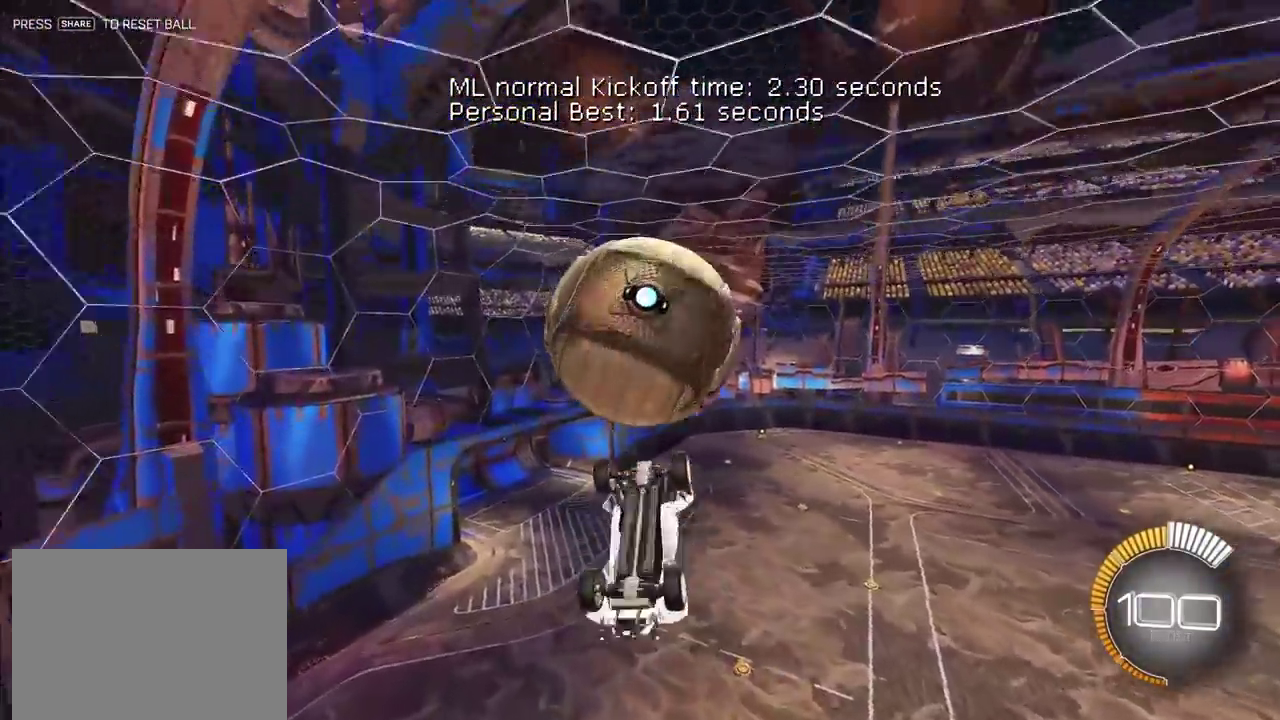
{"buttons": [], "left_stick": "up-right", "right_stick": "center", "events": [[50, "CROSS", "down"], [150, "left_stick", "down-right"], [200, "CROSS", "up"], [233, "left_stick", "right"], [300, "left_stick", "up-right"]]}
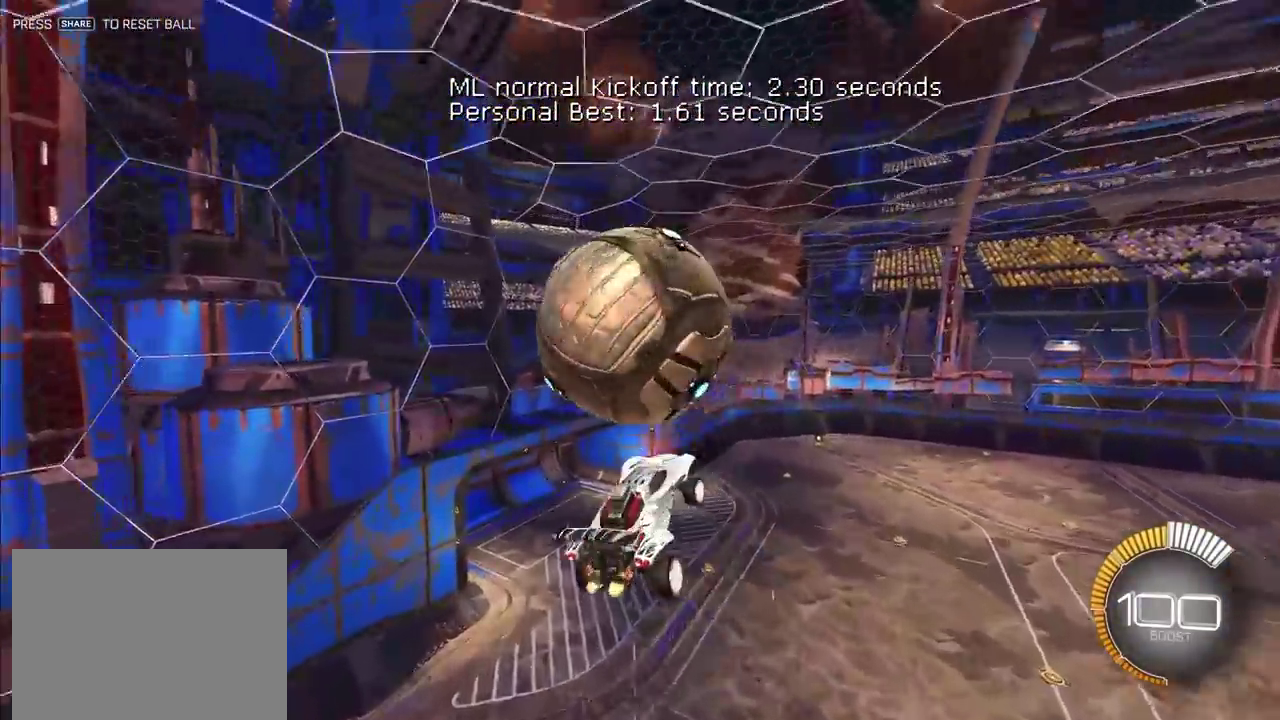
{"buttons": ["SQUARE"], "left_stick": "up-left", "right_stick": "center", "events": [[17, "SQUARE", "down"], [50, "left_stick", "up"], [117, "left_stick", "up-left"], [183, "L2", "down"], [267, "L2", "up"], [350, "left_stick", "left"], [417, "left_stick", "up-left"]]}
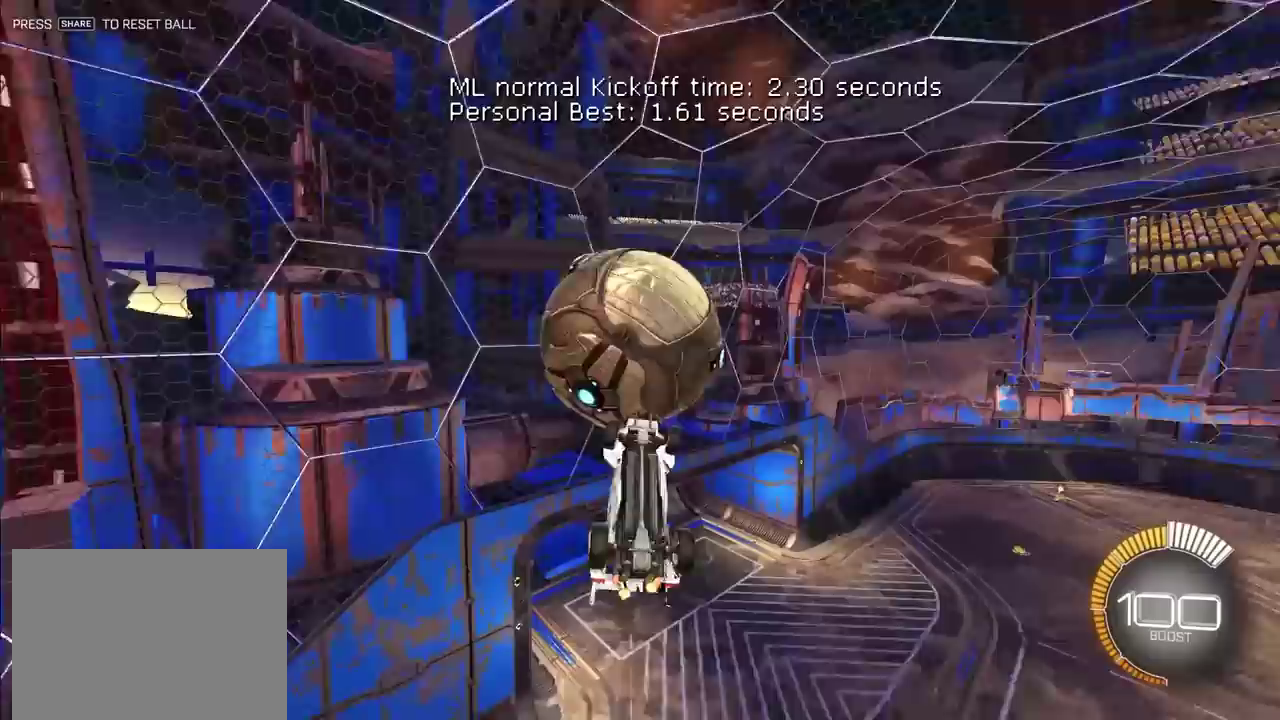
{"buttons": ["L2"], "left_stick": "right", "right_stick": "center"}
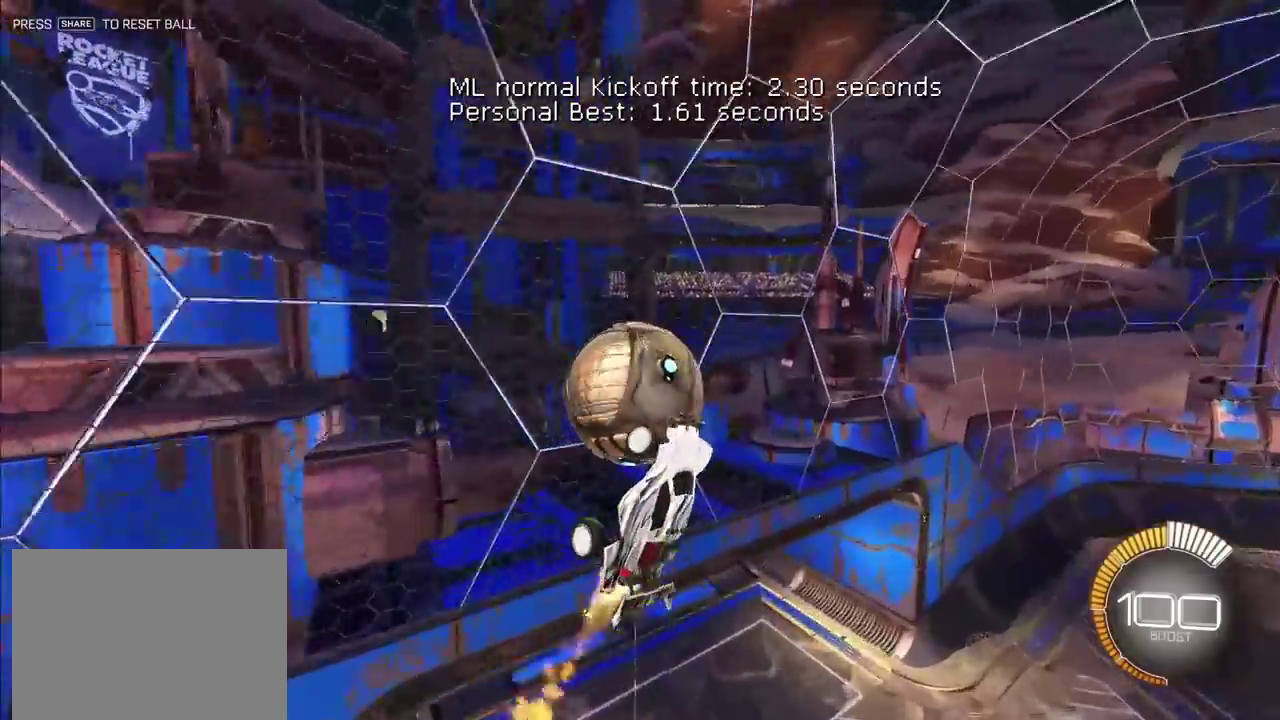
{"buttons": [], "left_stick": "center", "right_stick": "center", "events": [[67, "left_stick", "up-right"], [117, "L2", "up"], [350, "left_stick", "up"], [400, "left_stick", "up-right"], [450, "left_stick", "center"]]}
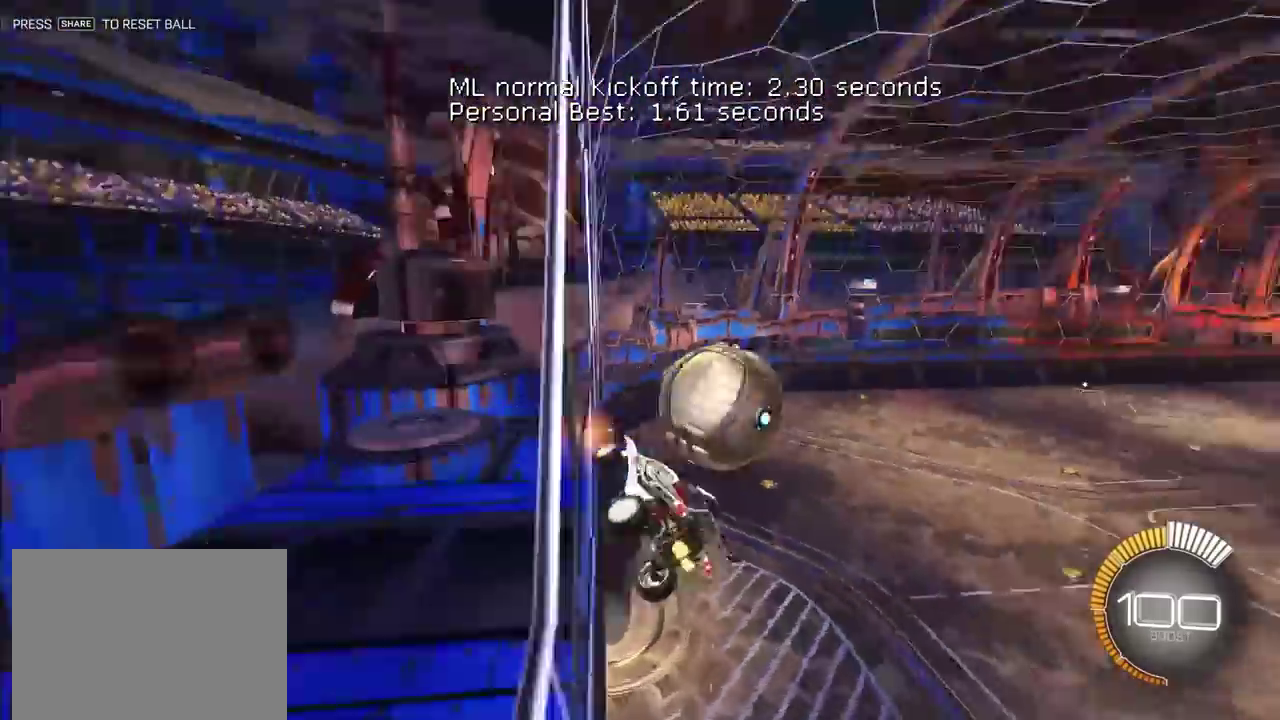
{"buttons": [], "left_stick": "center", "right_stick": "center", "events": []}
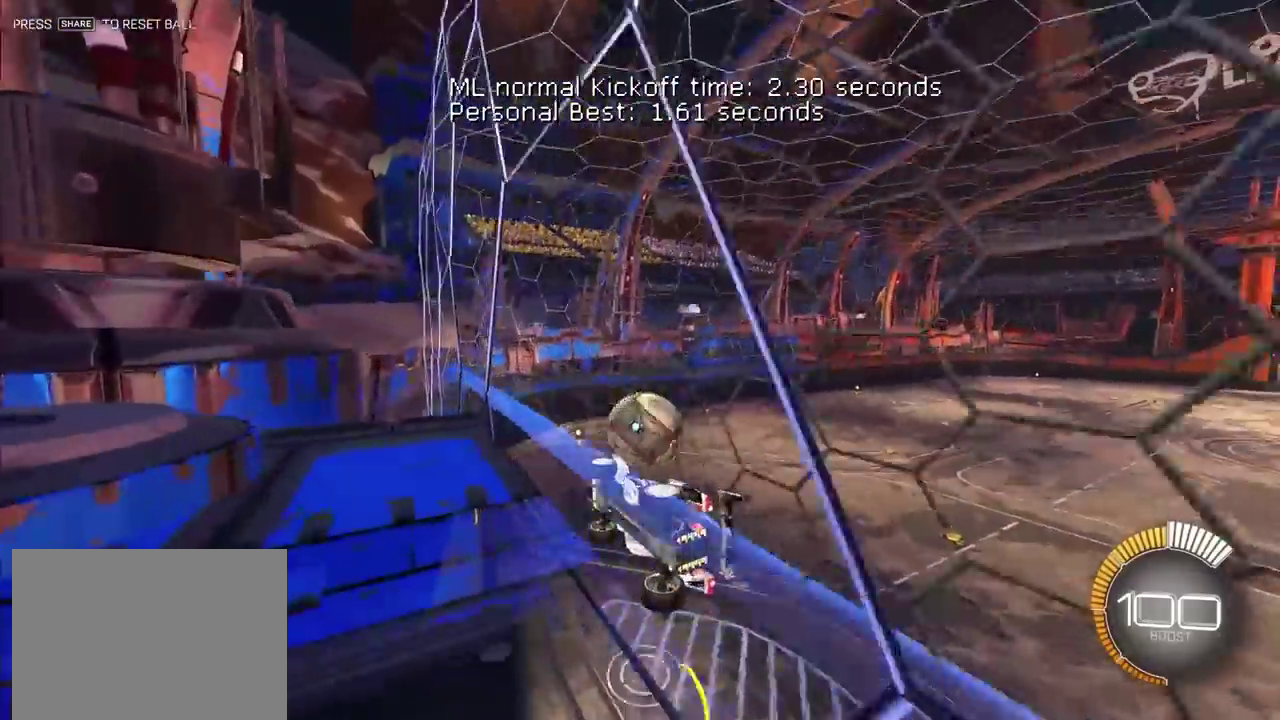
{"buttons": ["R3"], "left_stick": "center", "right_stick": "center", "events": [[450, "R3", "down"]]}
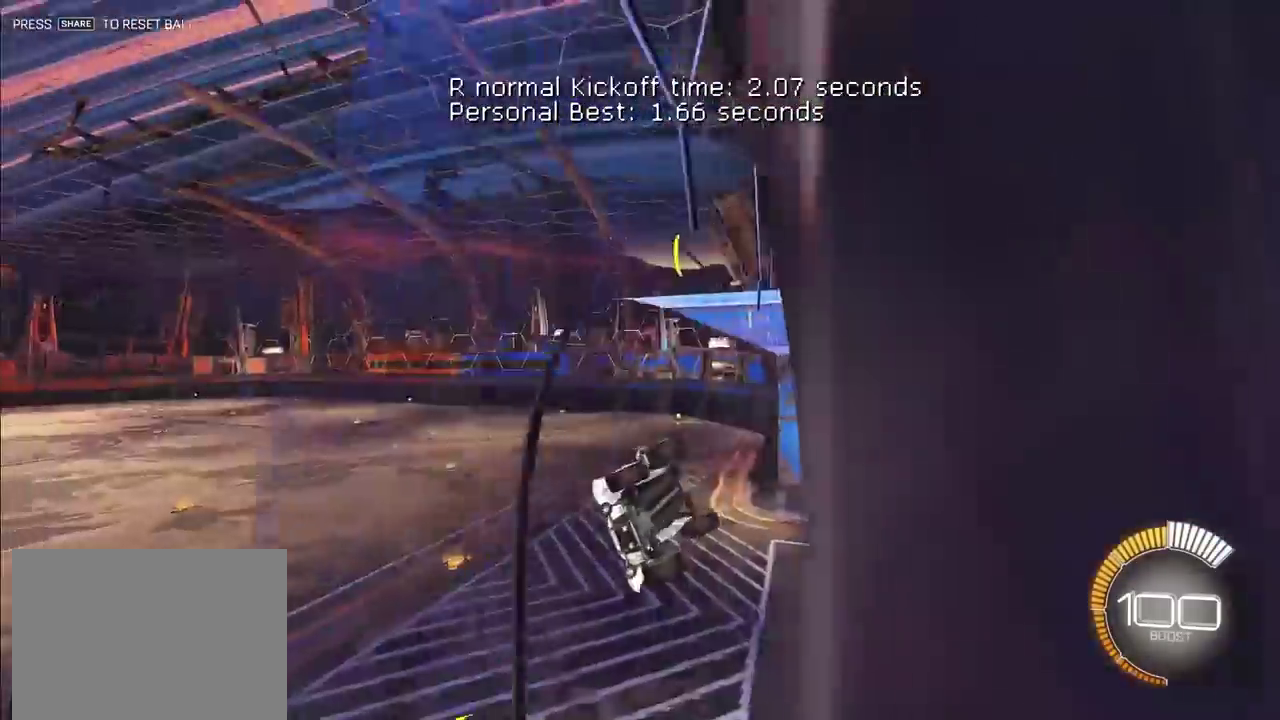
{"buttons": [], "left_stick": "center", "right_stick": "center", "events": [[50, "R3", "up"]]}
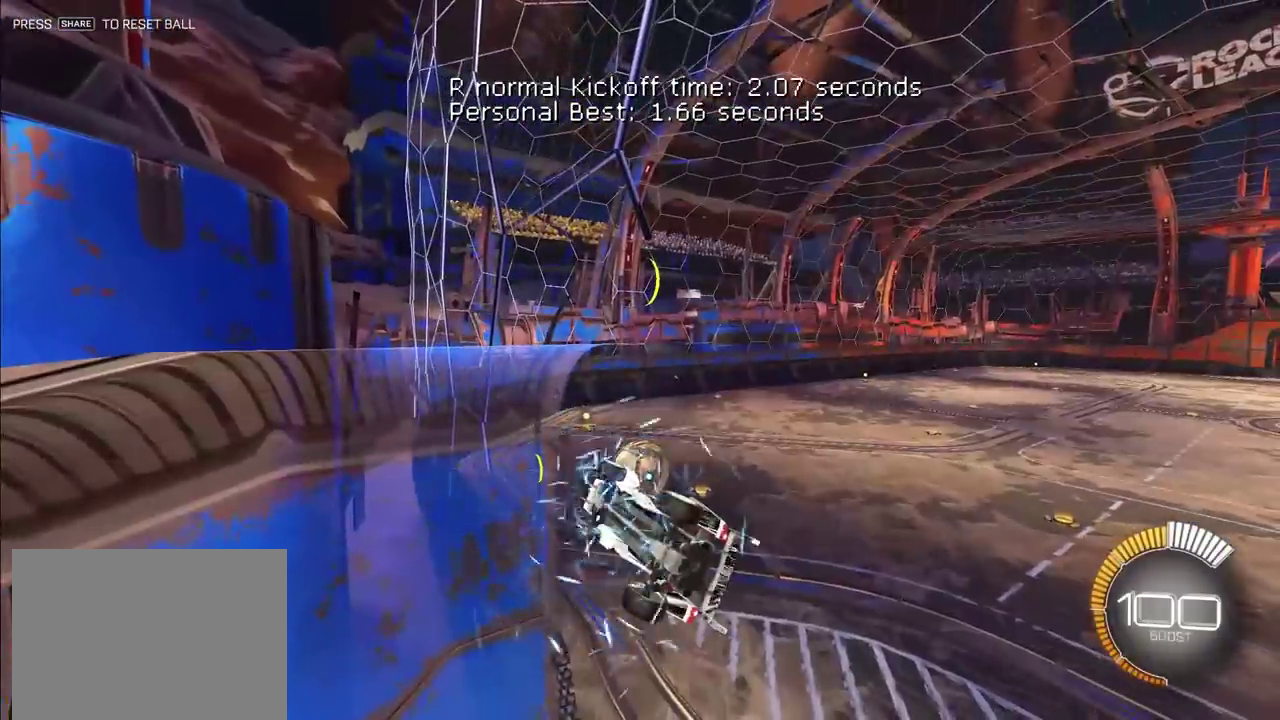
{"buttons": [], "left_stick": "center", "right_stick": "center", "events": []}
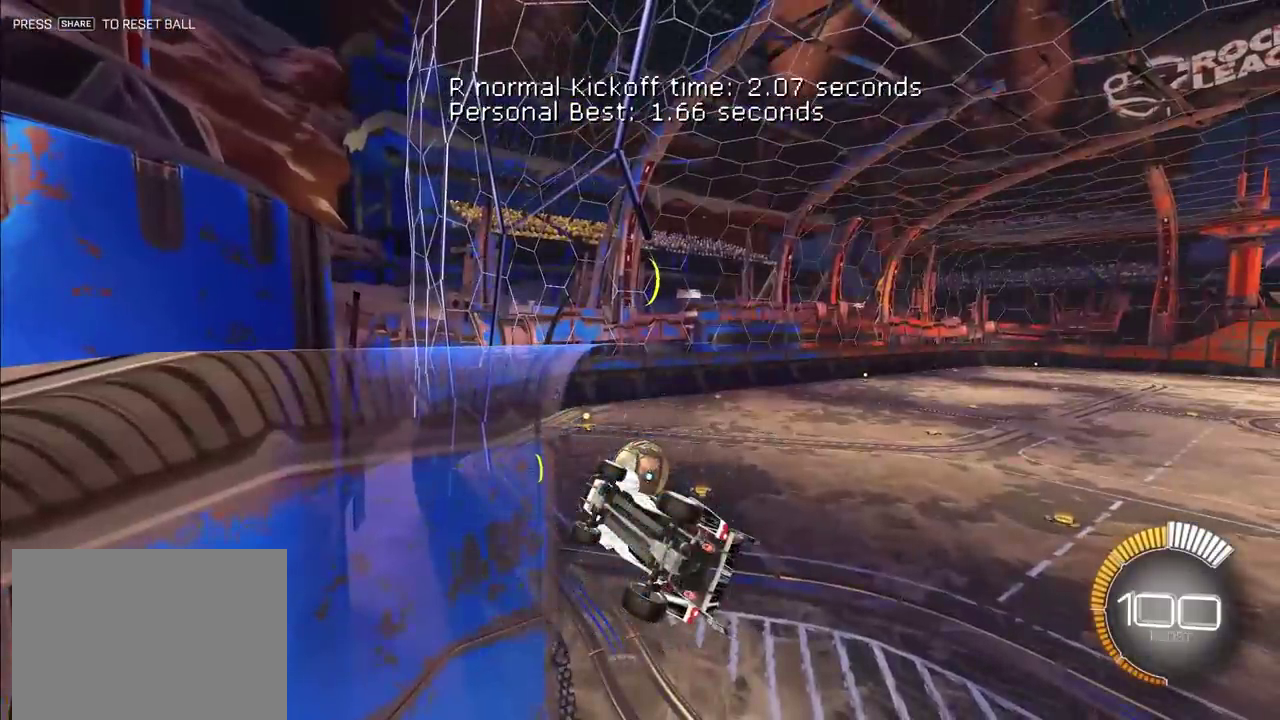
{"buttons": [], "left_stick": "center", "right_stick": "center", "events": []}
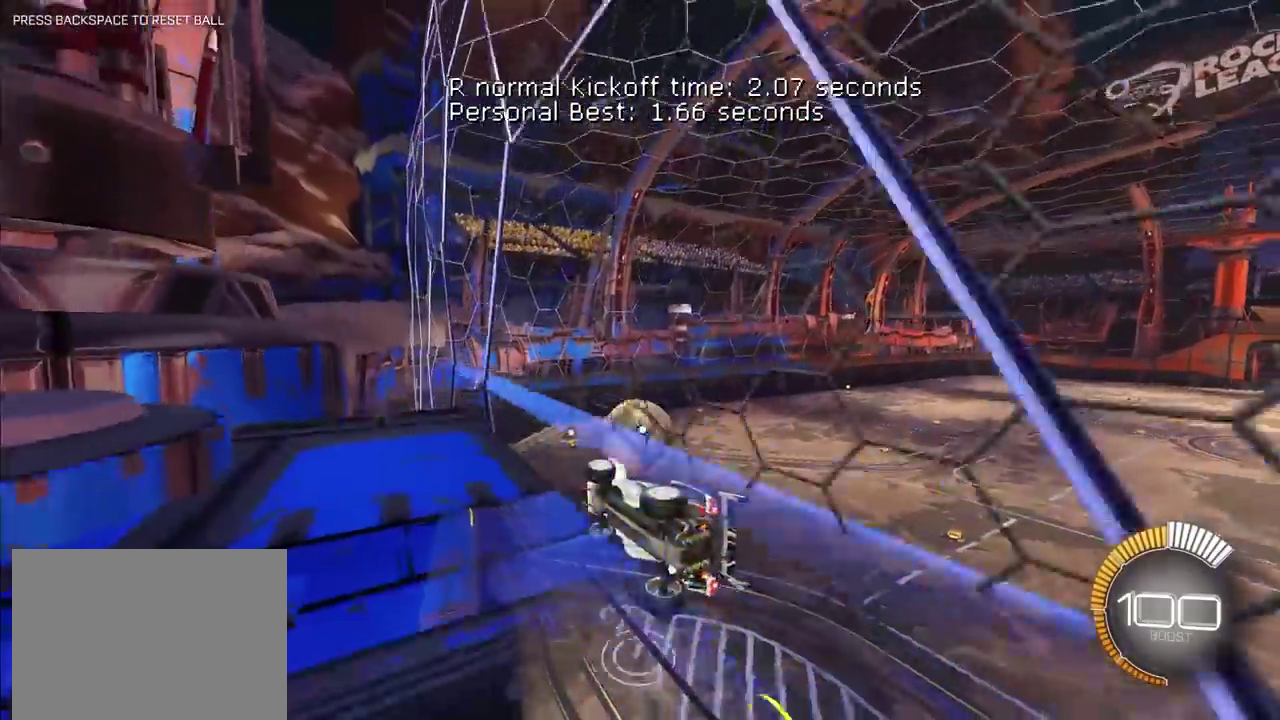
{"buttons": [], "left_stick": "center", "right_stick": "center", "events": []}